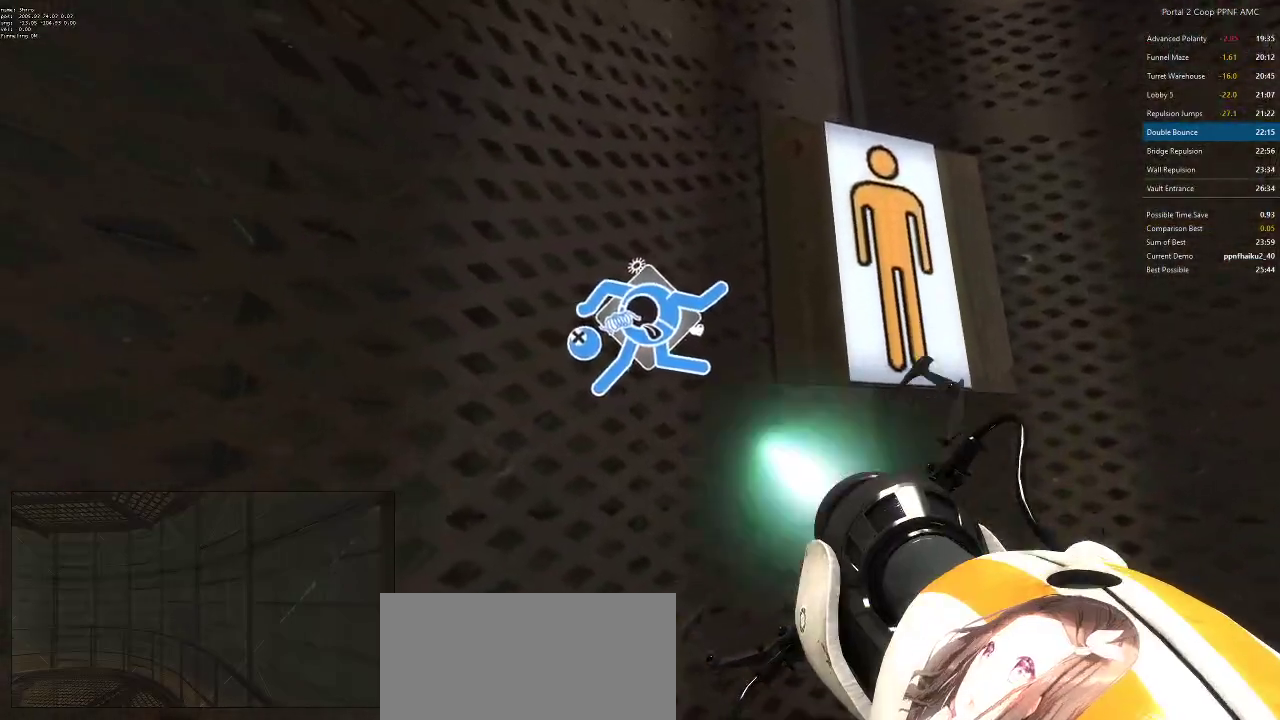
Gameplay with keyboard and mouse; each line is a JSON object with the keys and mouse buttons held at the frame after it. "events" lists presses ("down") and releases ("up") of "a", "alt", "c", "ctrl", "d", "e", "f", "q", "r", "s", "shift", "space", "tab", "v", "w", "x", "z", "mouse_left", "mouse_middle", "mouse_right", "mouse_wheel_up" and "mouse_wheel_down" between this image and that frame as [ms after this image, input, new state], when the widget could be followed in between. "mouse_left", "mouse_middle", "mouse_right", "mouse_wheel_up", "mouse_wheel_down" = the "left", "middle", "right", "wheel_up", "wheel_down" buttons of the "mouse" list. No other keys are recorded. Mouse movement is not recorded.
{"keys": [], "mouse": [], "events": [[34, "mouse_left", "down"], [117, "mouse_left", "up"]]}
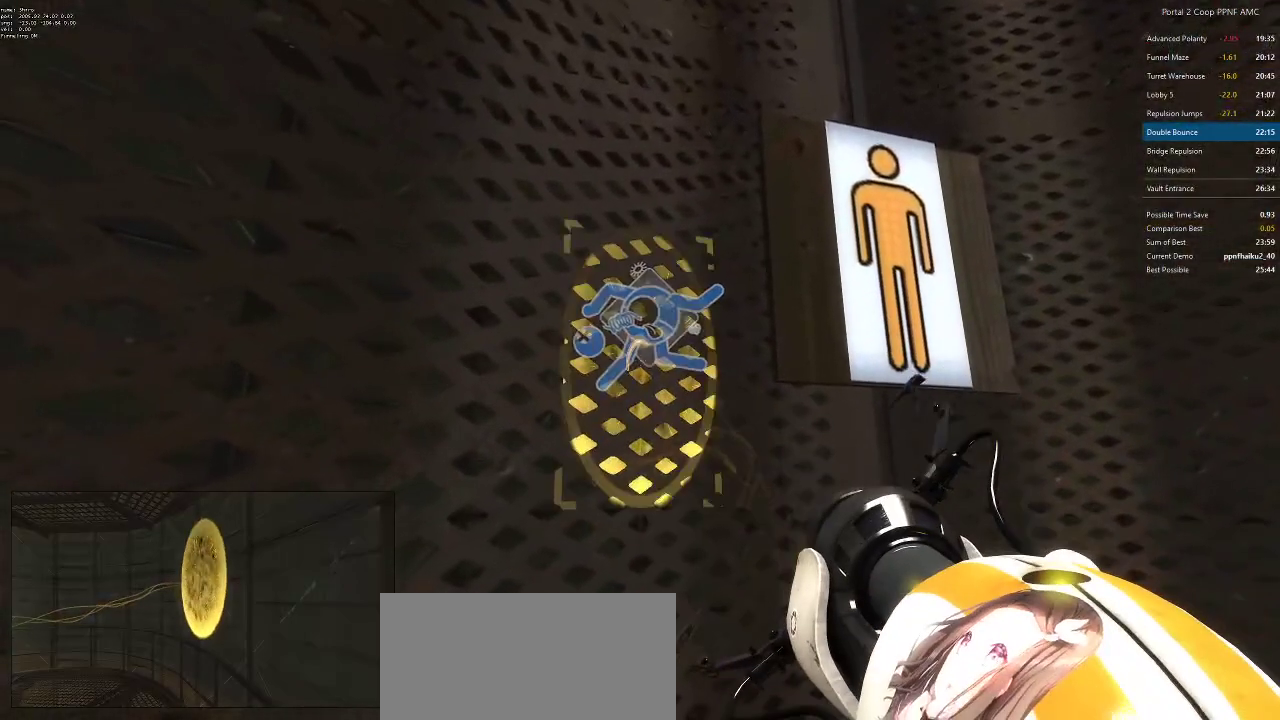
{"keys": ["w"], "mouse": [], "events": [[384, "w", "down"]]}
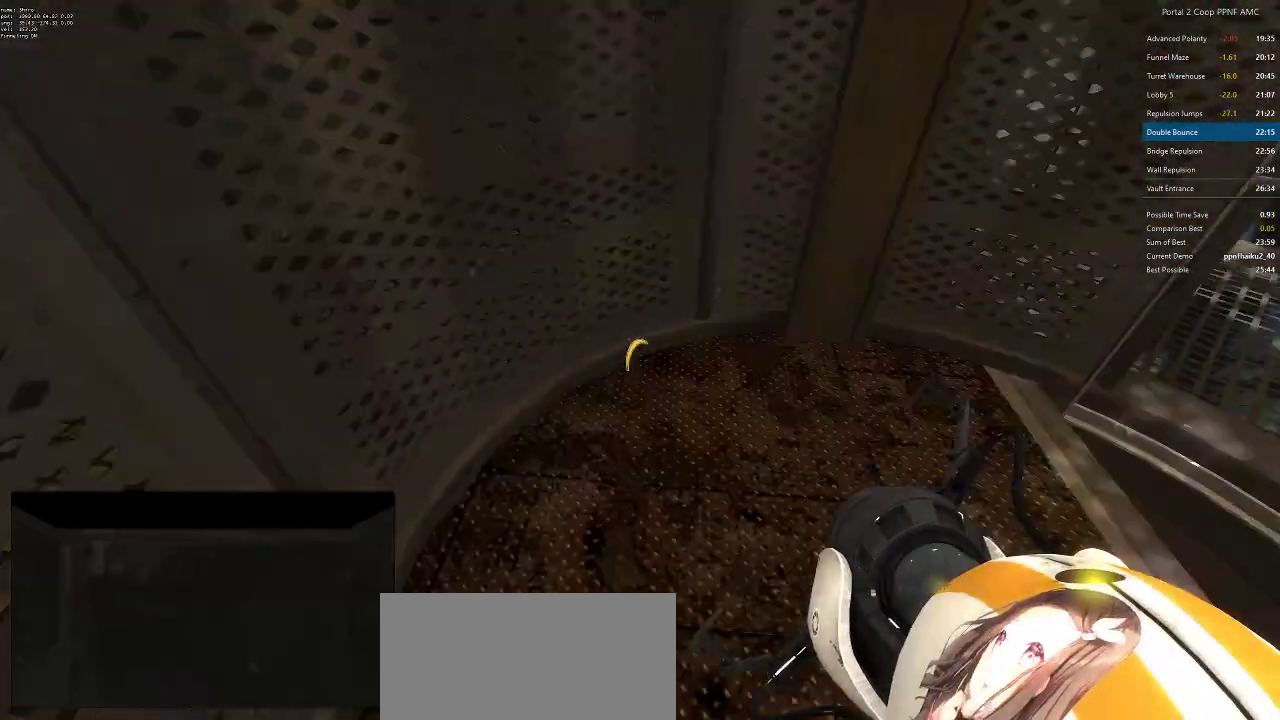
{"keys": ["a", "w"], "mouse": [], "events": [[17, "w", "up"], [351, "d", "down"], [401, "d", "up"], [484, "a", "down"], [484, "w", "down"]]}
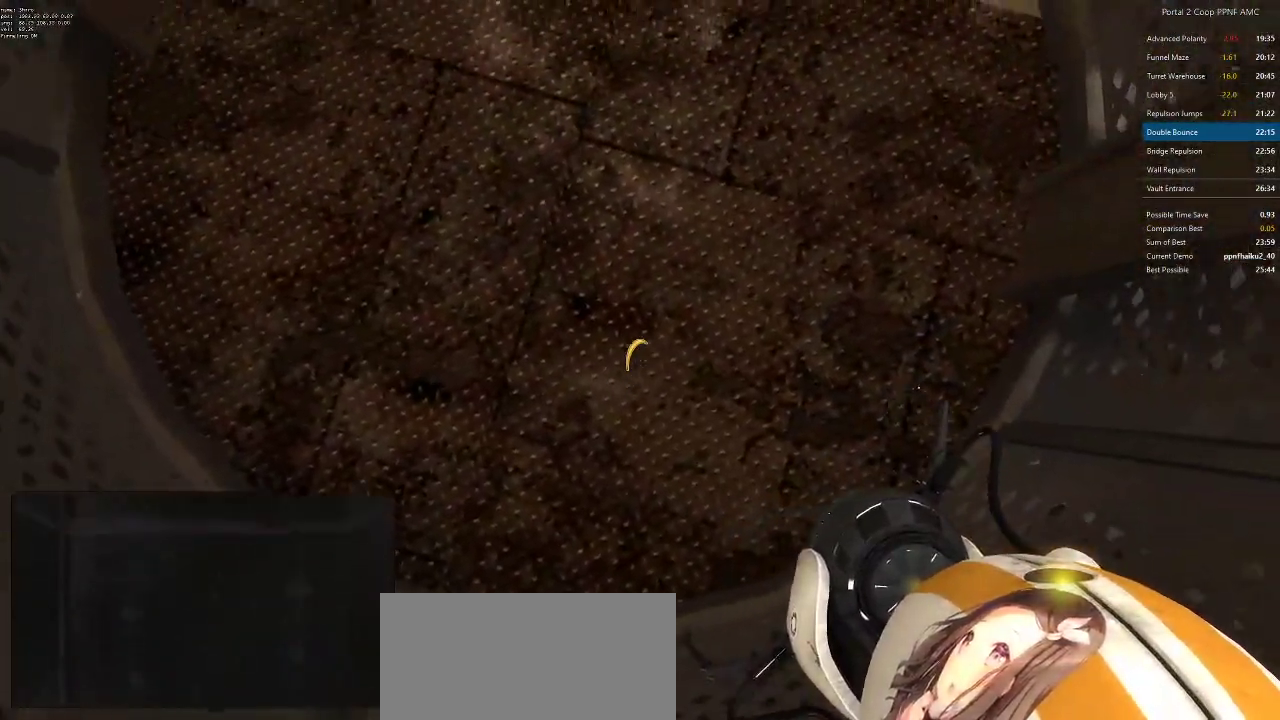
{"keys": ["d"], "mouse": [], "events": [[83, "w", "up"], [100, "a", "up"], [484, "d", "down"]]}
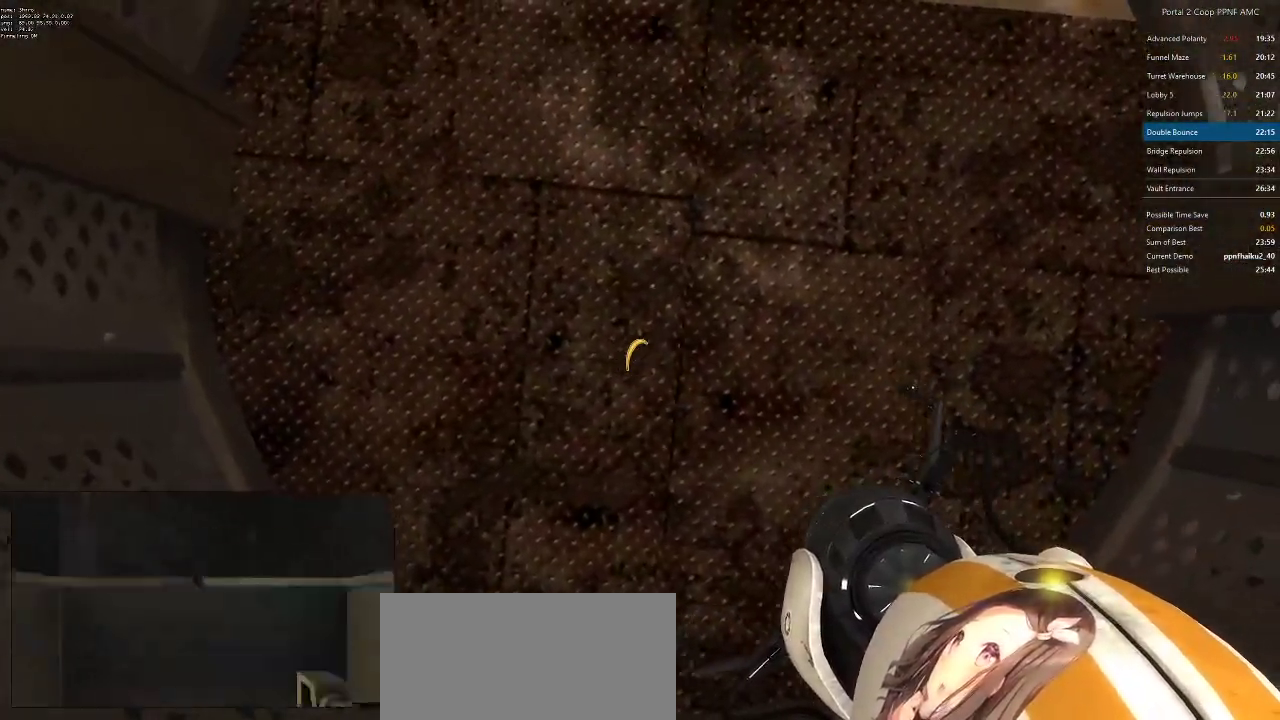
{"keys": [], "mouse": [], "events": [[17, "d", "up"]]}
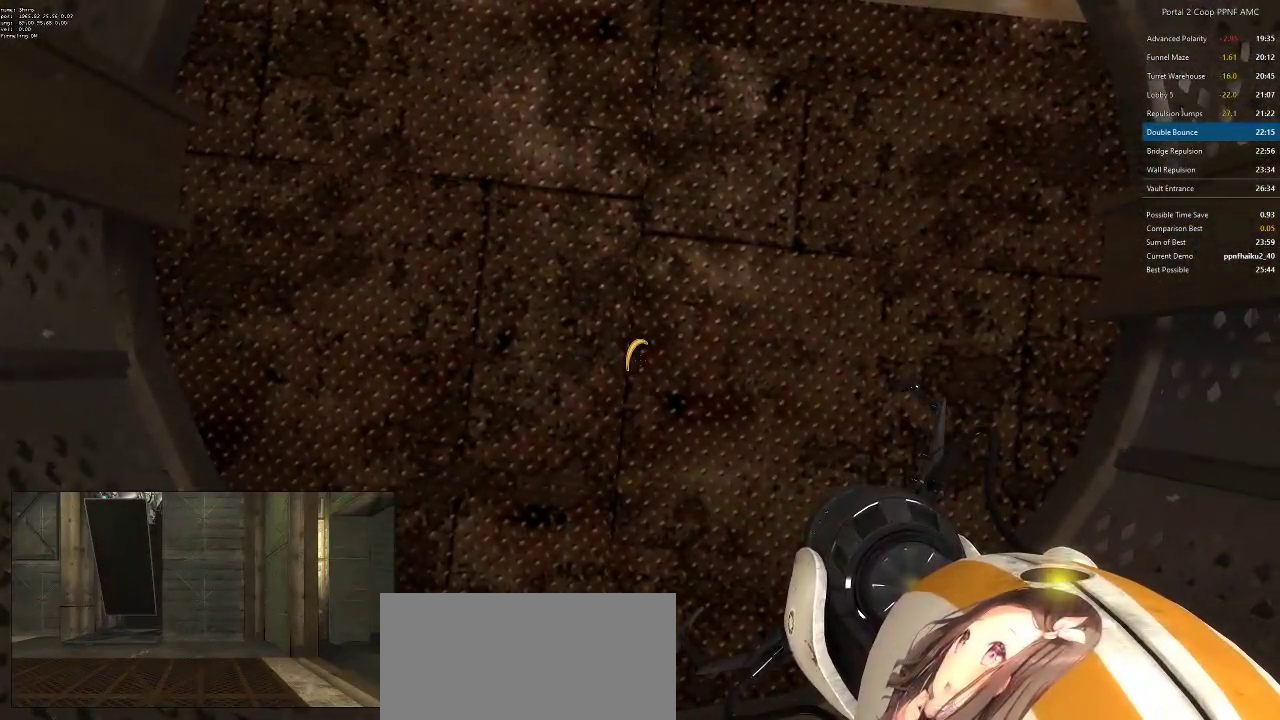
{"keys": [], "mouse": [], "events": []}
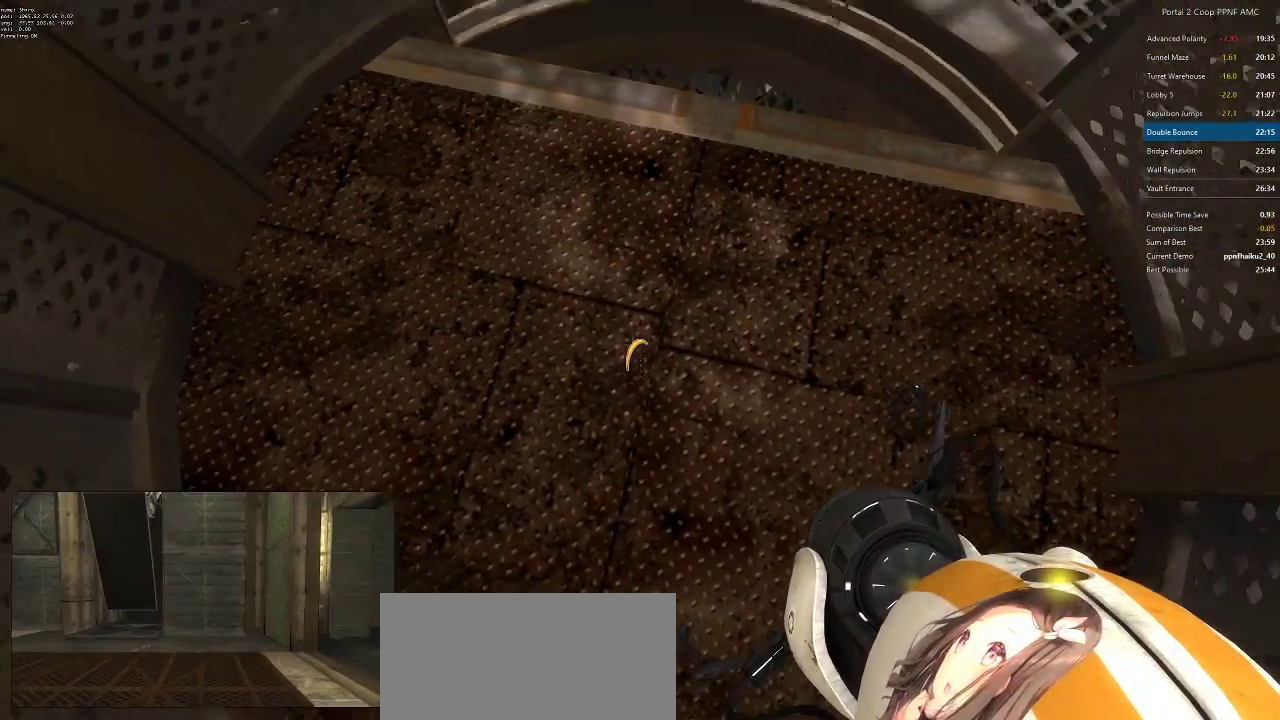
{"keys": ["d"], "mouse": [], "events": [[484, "d", "down"]]}
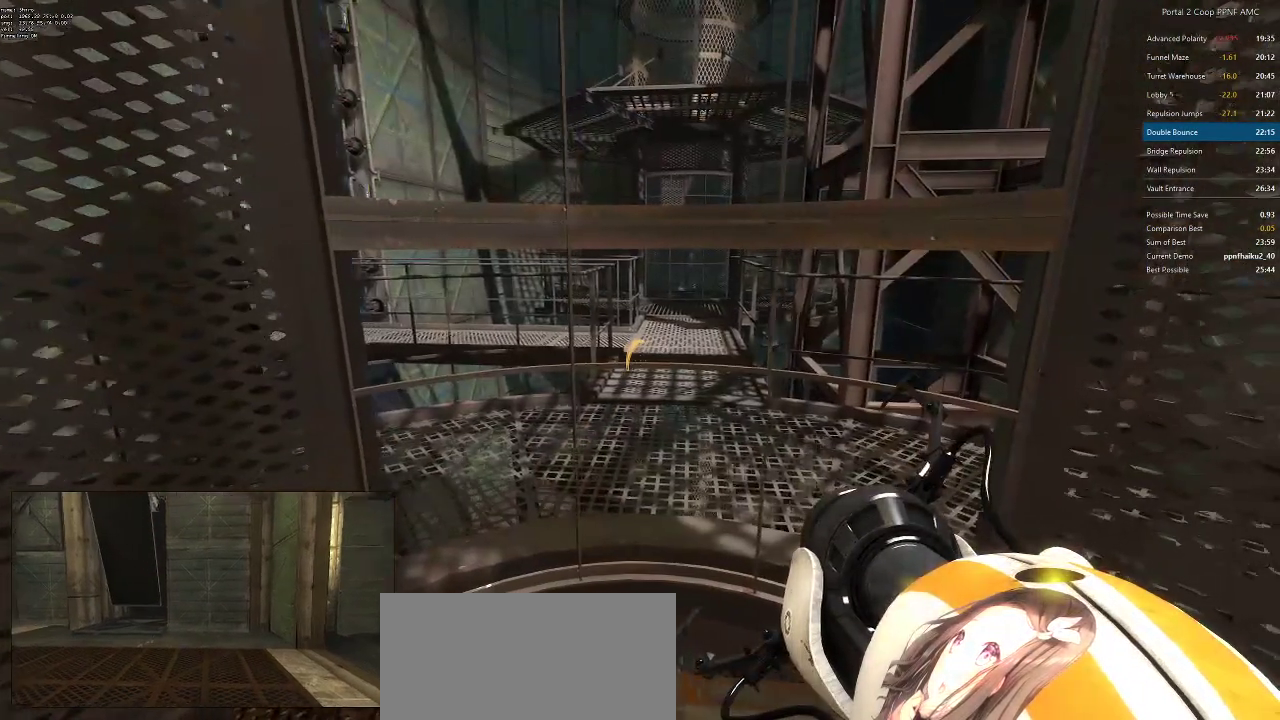
{"keys": [], "mouse": [], "events": [[33, "d", "up"]]}
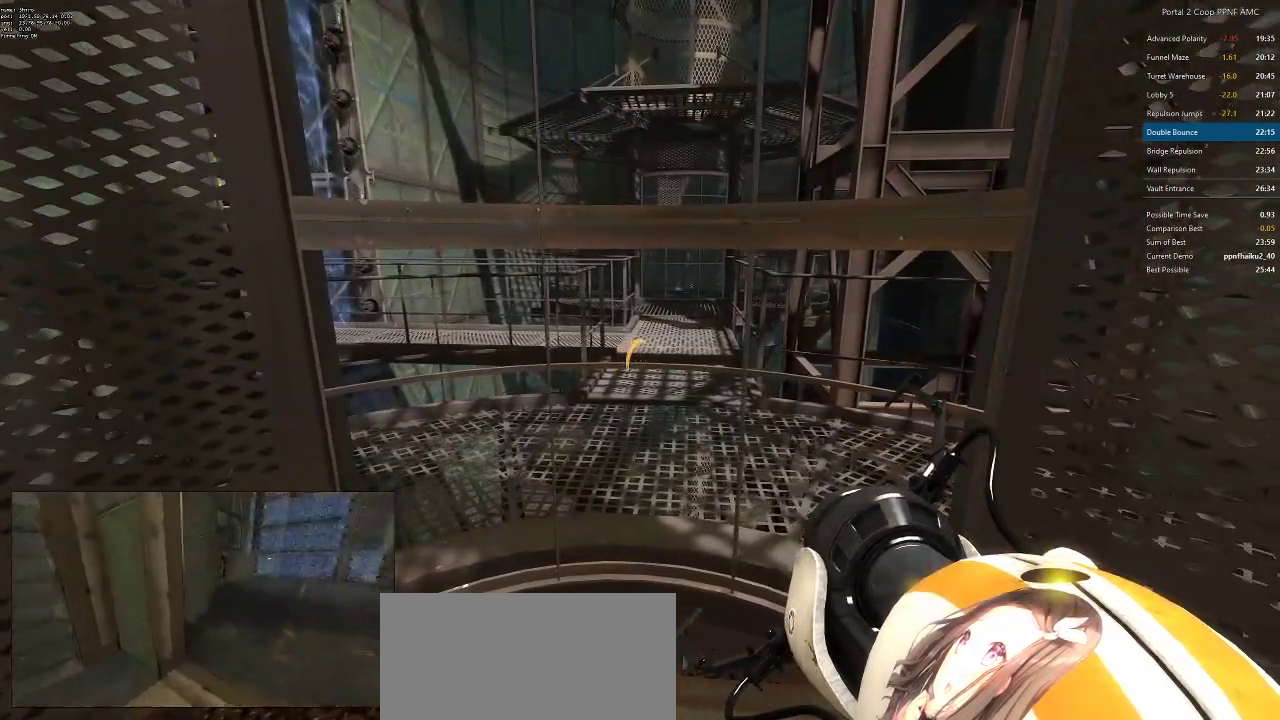
{"keys": [], "mouse": [], "events": []}
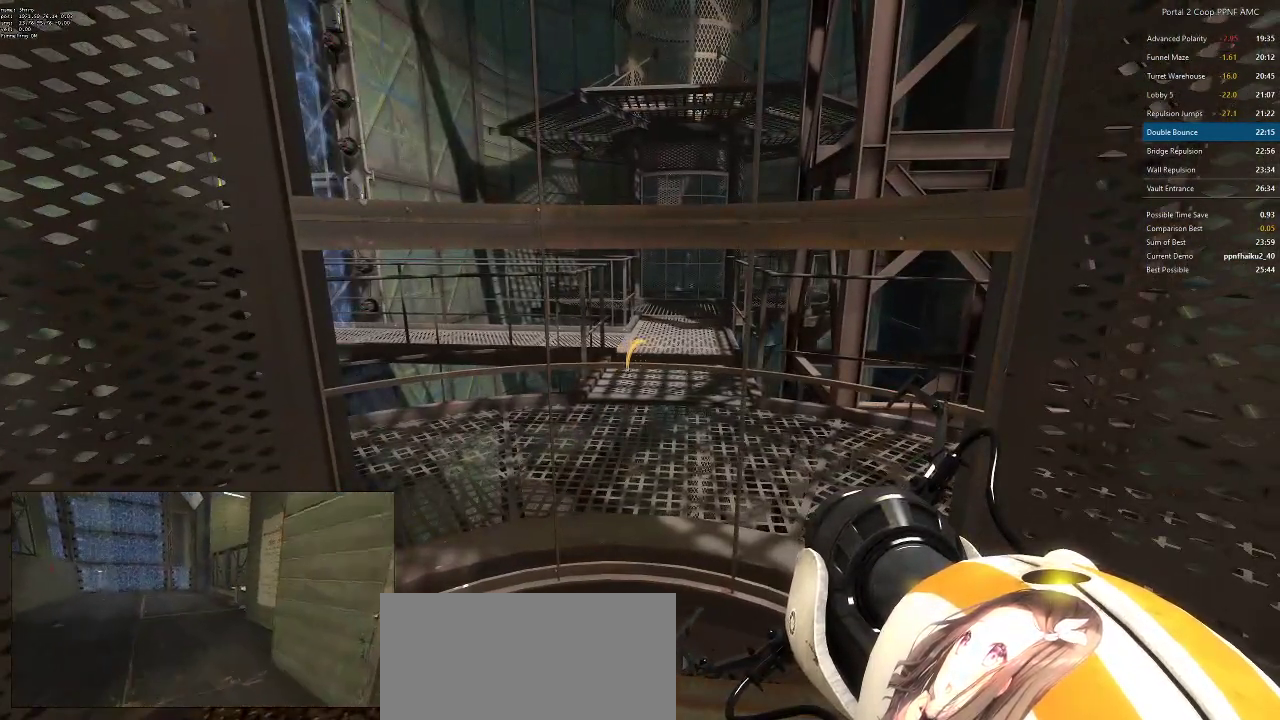
{"keys": [], "mouse": [], "events": []}
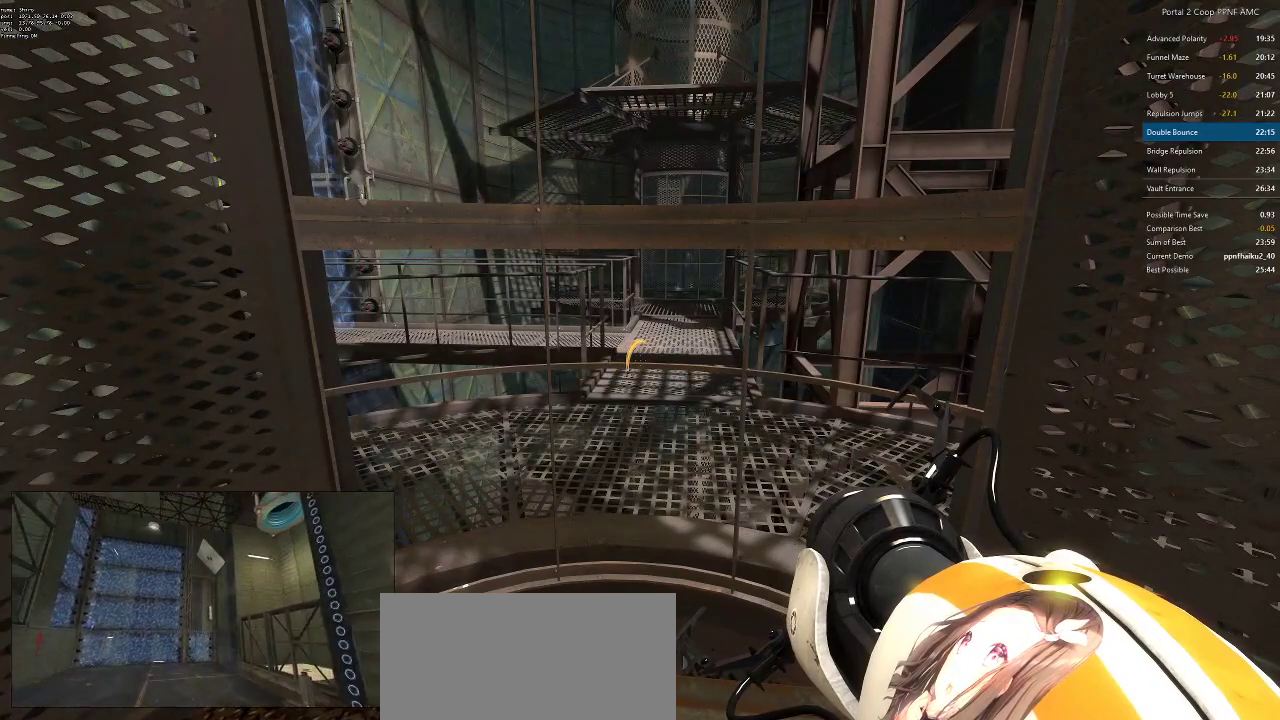
{"keys": [], "mouse": [], "events": []}
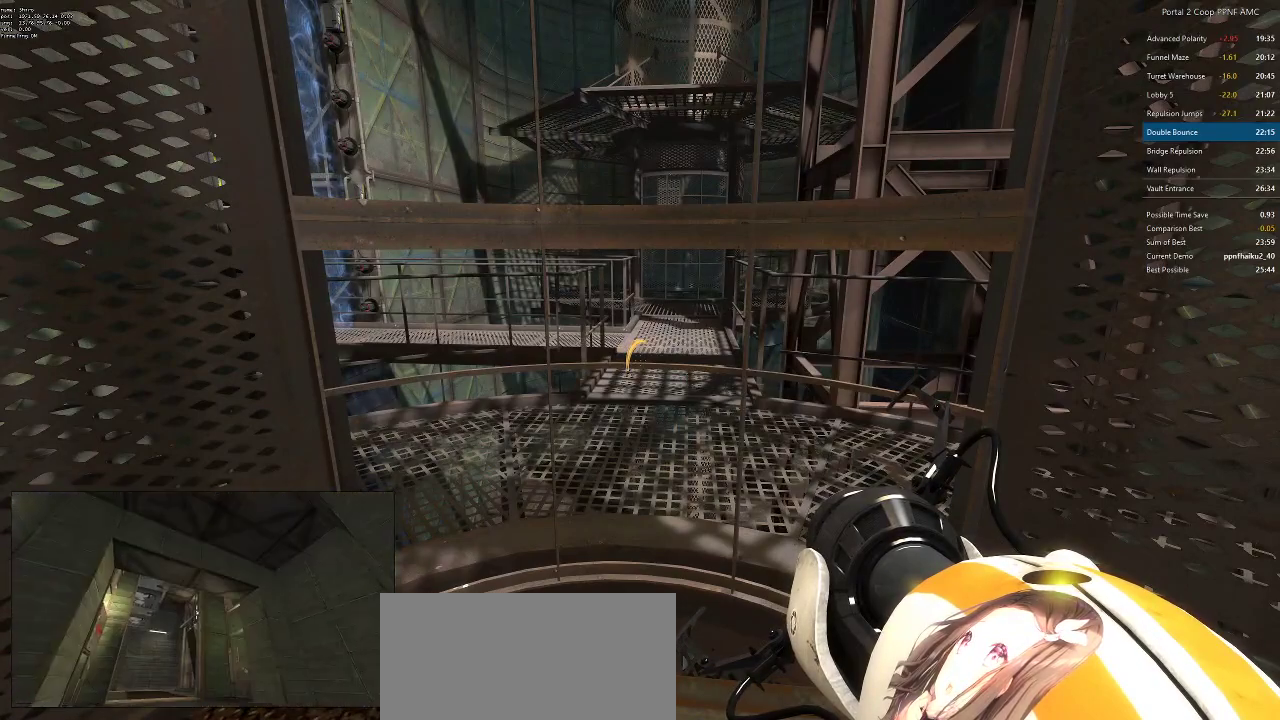
{"keys": [], "mouse": [], "events": []}
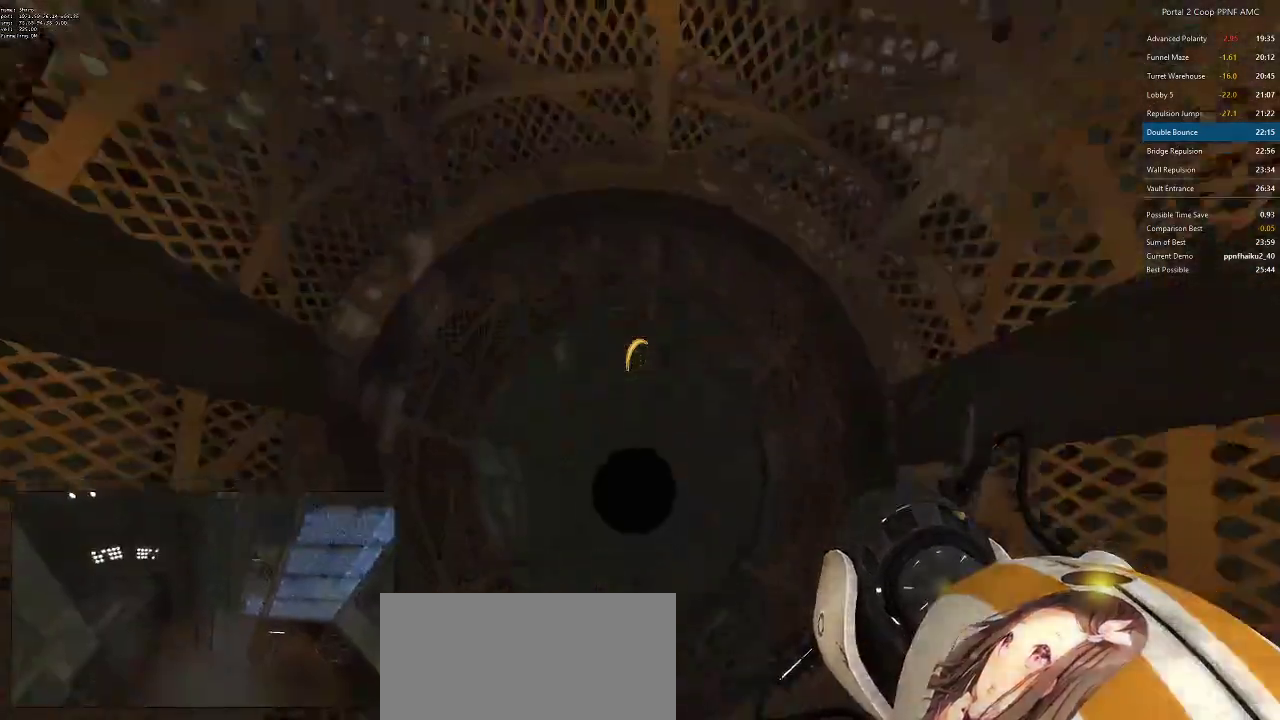
{"keys": [], "mouse": ["right"], "events": [[401, "mouse_right", "down"]]}
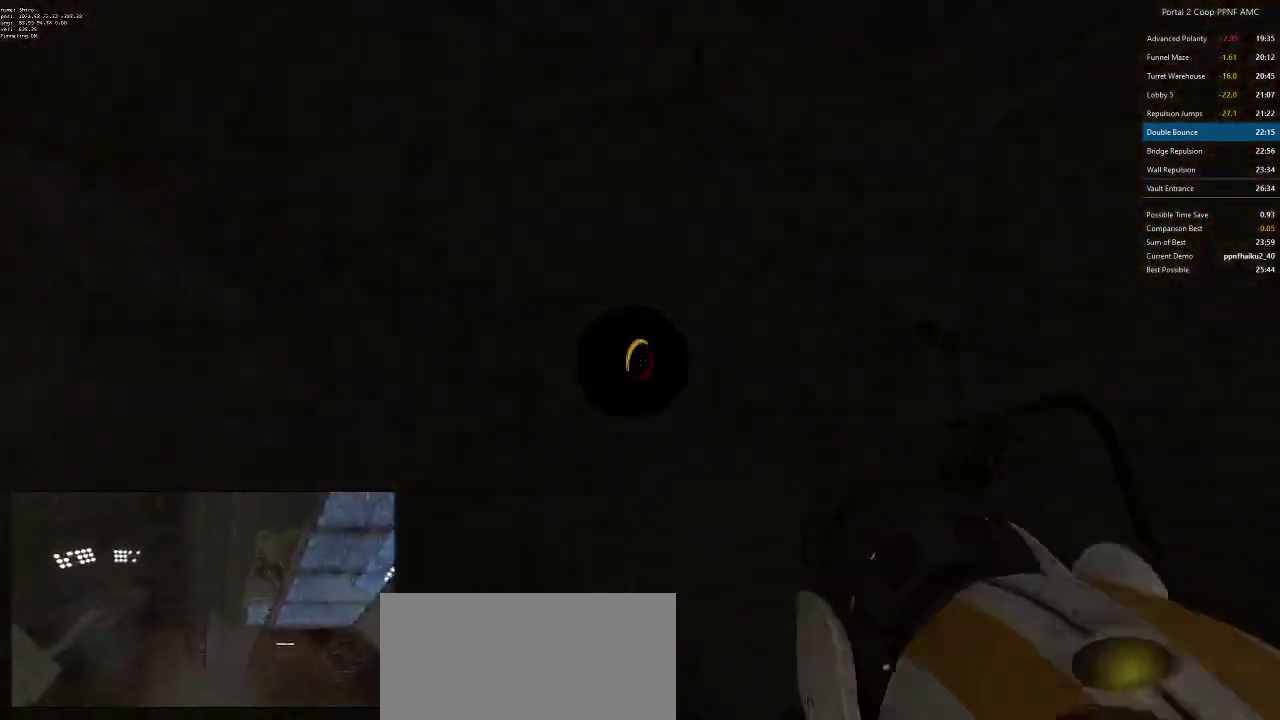
{"keys": [], "mouse": [], "events": [[33, "mouse_right", "up"]]}
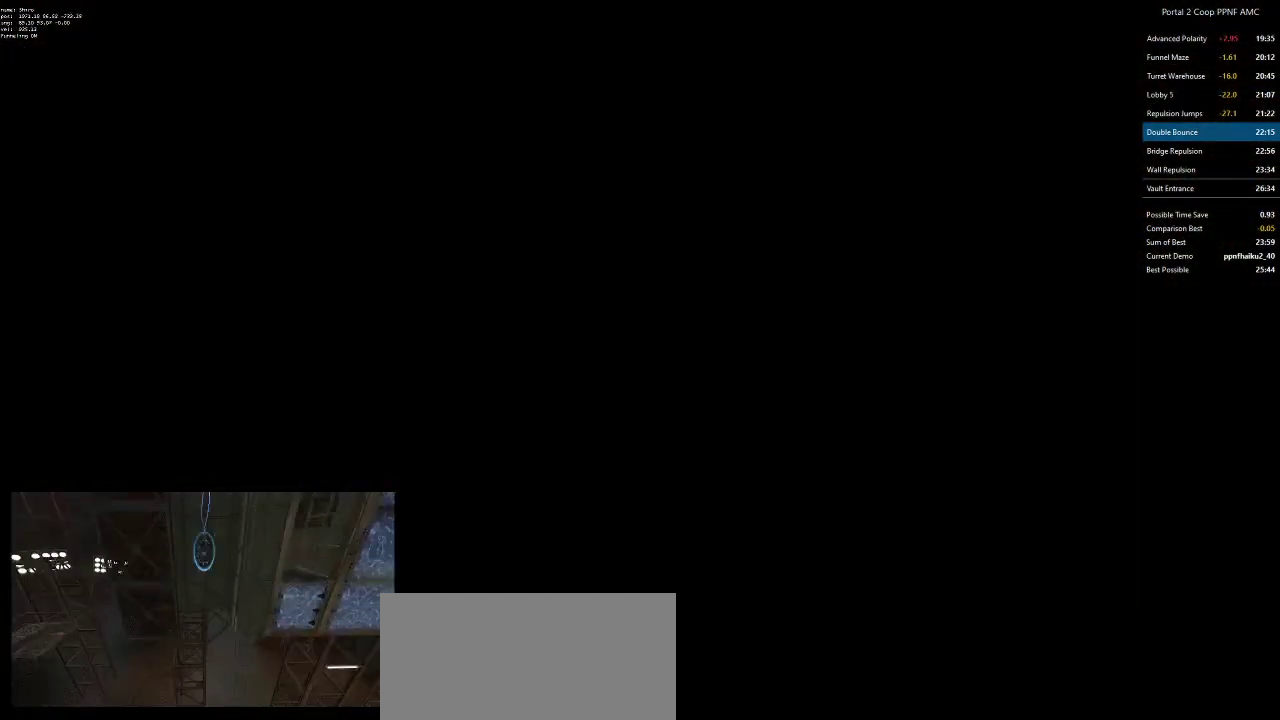
{"keys": [], "mouse": [], "events": []}
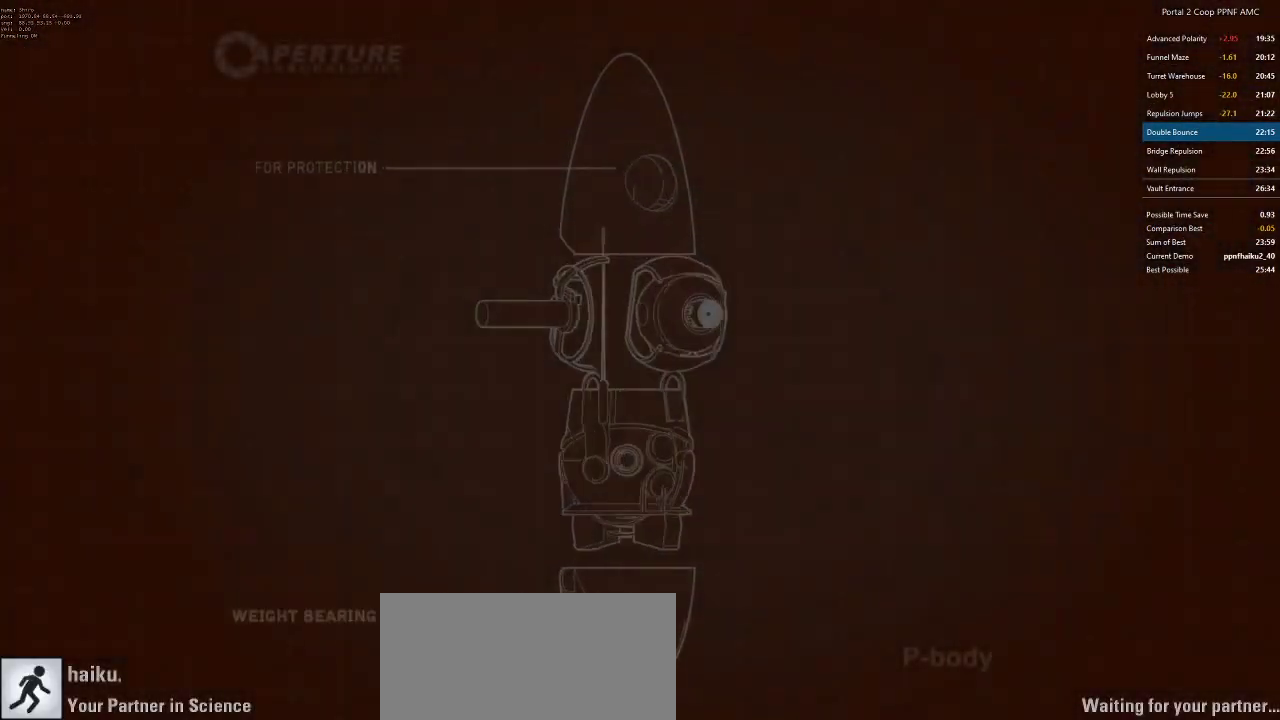
{"keys": [], "mouse": [], "events": []}
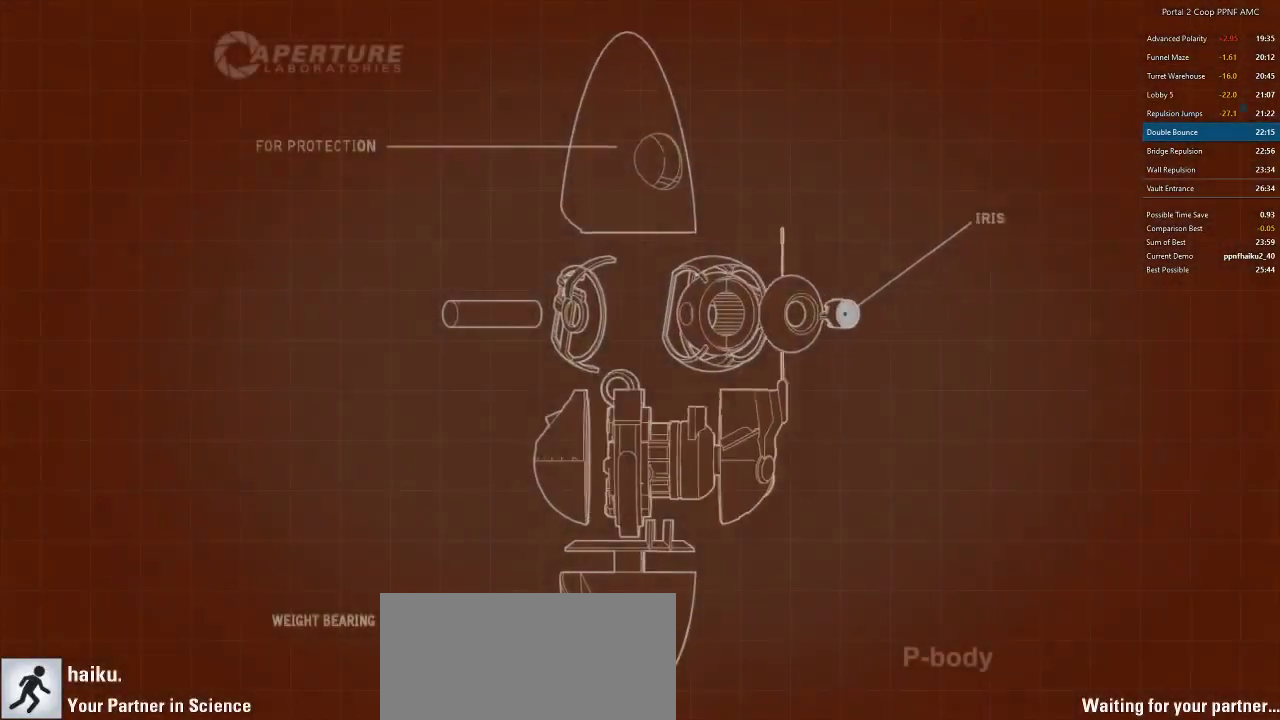
{"keys": [], "mouse": [], "events": []}
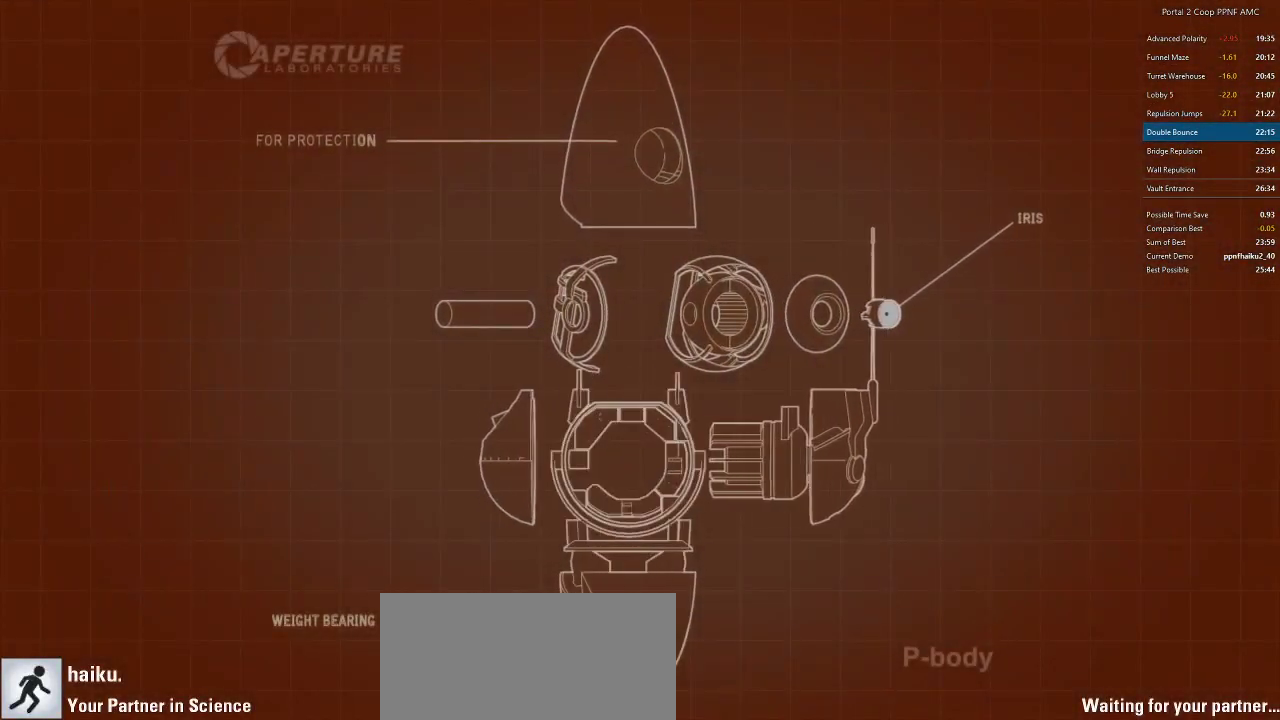
{"keys": [], "mouse": [], "events": []}
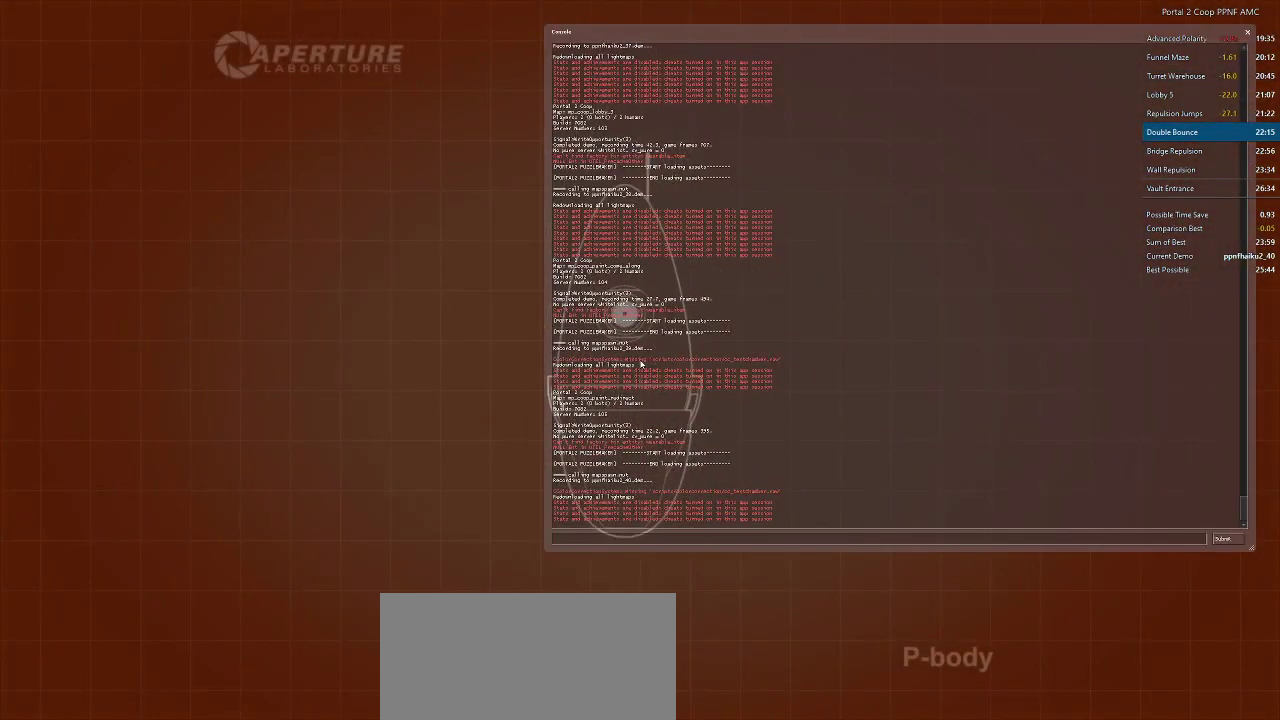
{"keys": ["a"], "mouse": [], "events": [[251, "a", "down"], [301, "a", "up"], [434, "a", "down"]]}
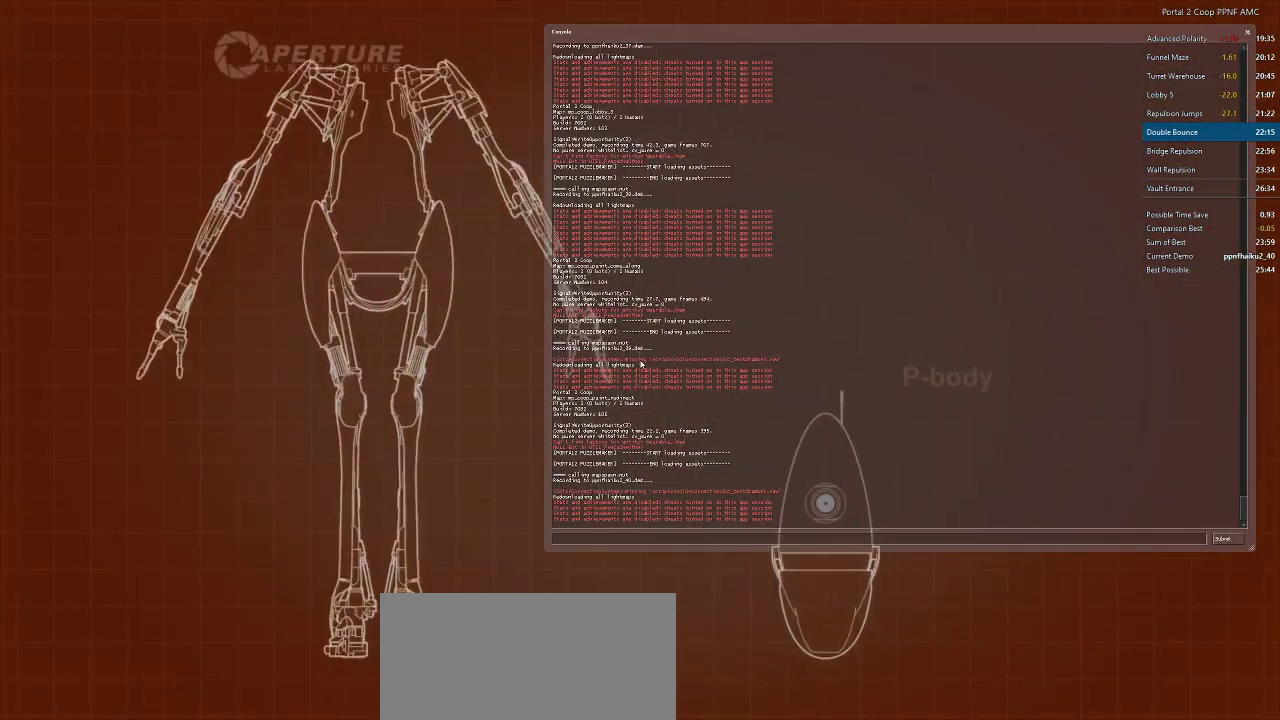
{"keys": [], "mouse": [], "events": [[34, "a", "up"], [184, "a", "down"], [384, "a", "up"], [434, "a", "down"], [501, "a", "up"]]}
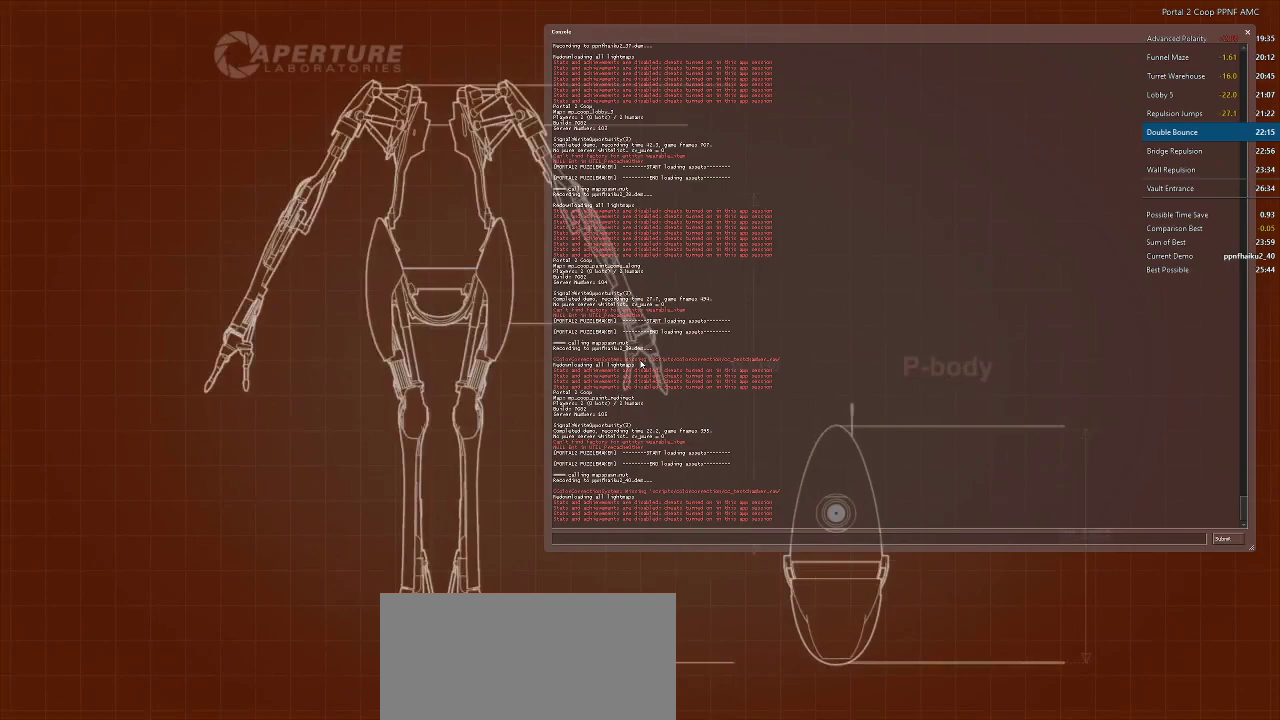
{"keys": [], "mouse": [], "events": [[116, "a", "down"], [350, "a", "up"]]}
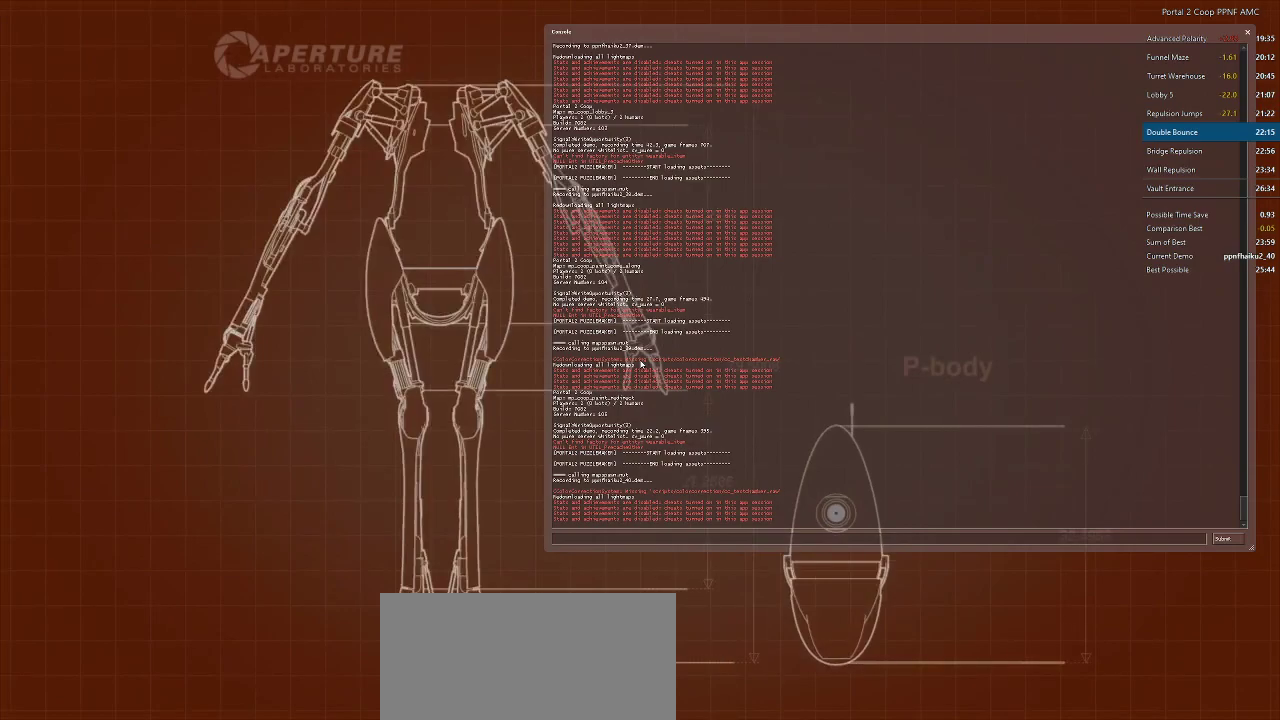
{"keys": [], "mouse": [], "events": [[84, "a", "down"], [217, "a", "up"]]}